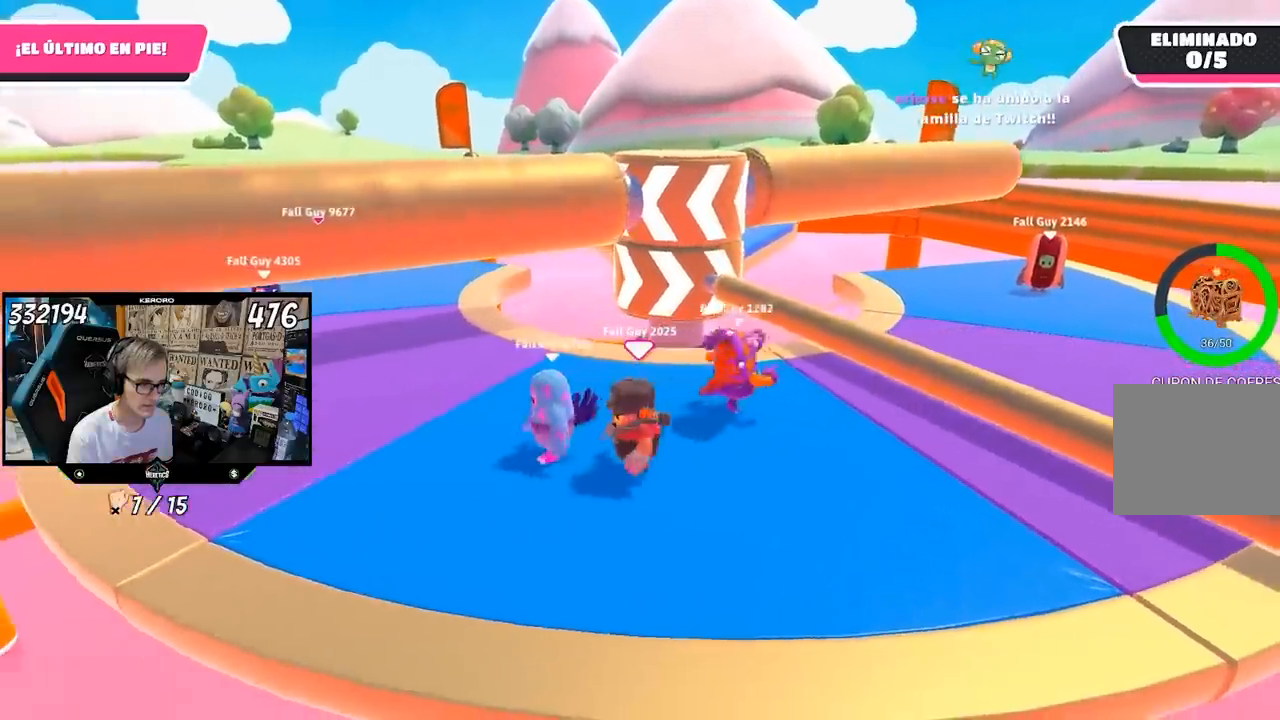
Gameplay with a controller (PlayStation layout); each line is a JSON object with the inputs held at the frame after it. "events" lists button and stick changes between this image and that frame as [ms after this image, input, new state], when the widget could be followed in between. Not read: L1.
{"buttons": [], "left_stick": "left", "right_stick": "center", "events": [[167, "left_stick", "left"], [300, "left_stick", "up-right"], [433, "left_stick", "left"]]}
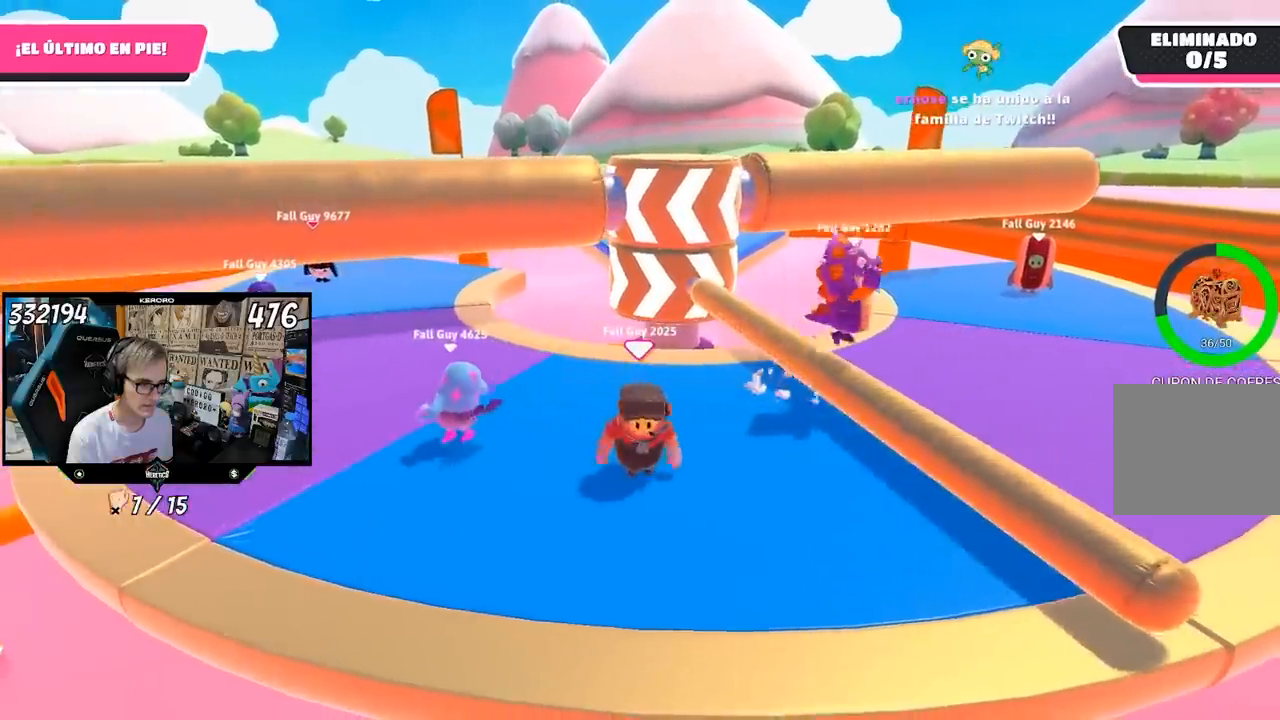
{"buttons": ["CROSS"], "left_stick": "up-right", "right_stick": "center", "events": [[33, "left_stick", "center"], [300, "left_stick", "up-right"], [433, "CROSS", "down"]]}
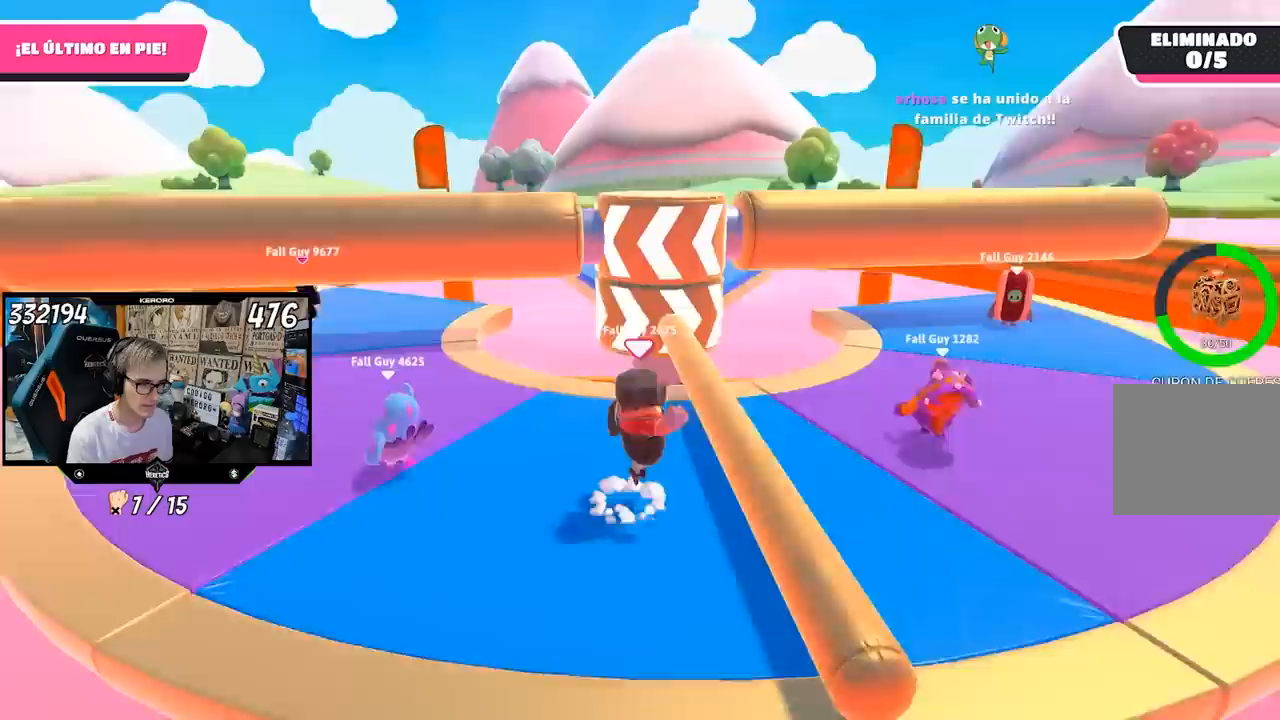
{"buttons": [], "left_stick": "left", "right_stick": "up-right", "events": [[67, "CROSS", "up"], [183, "left_stick", "center"], [233, "left_stick", "left"], [450, "right_stick", "up-right"]]}
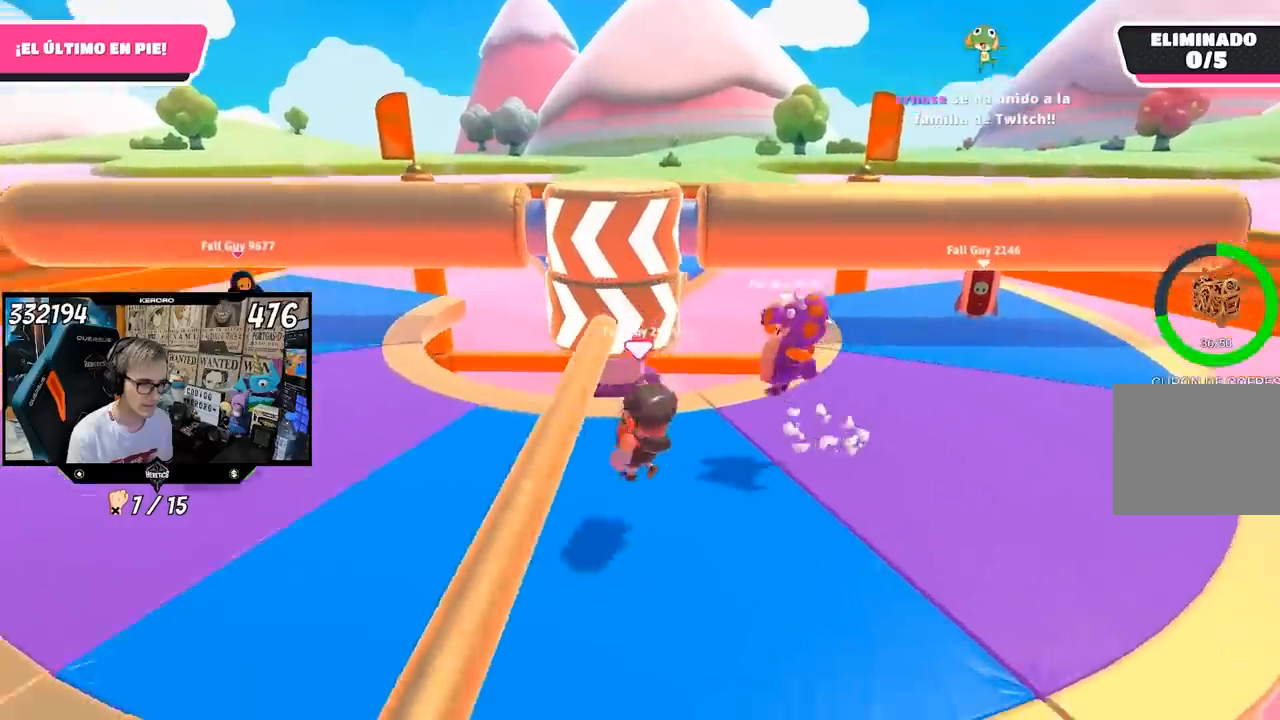
{"buttons": [], "left_stick": "center", "right_stick": "center", "events": [[100, "left_stick", "down-left"], [433, "left_stick", "center"], [433, "right_stick", "center"]]}
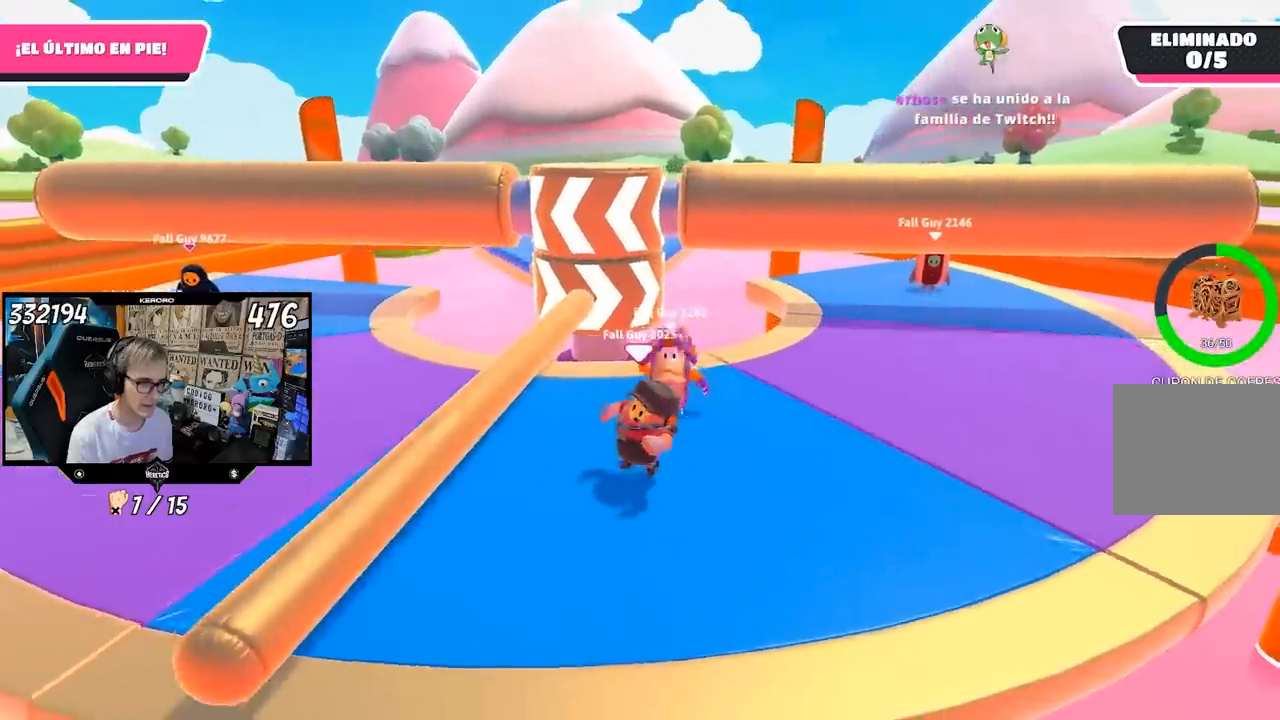
{"buttons": [], "left_stick": "up-right", "right_stick": "center", "events": [[267, "left_stick", "left"], [367, "left_stick", "center"], [433, "left_stick", "up-right"]]}
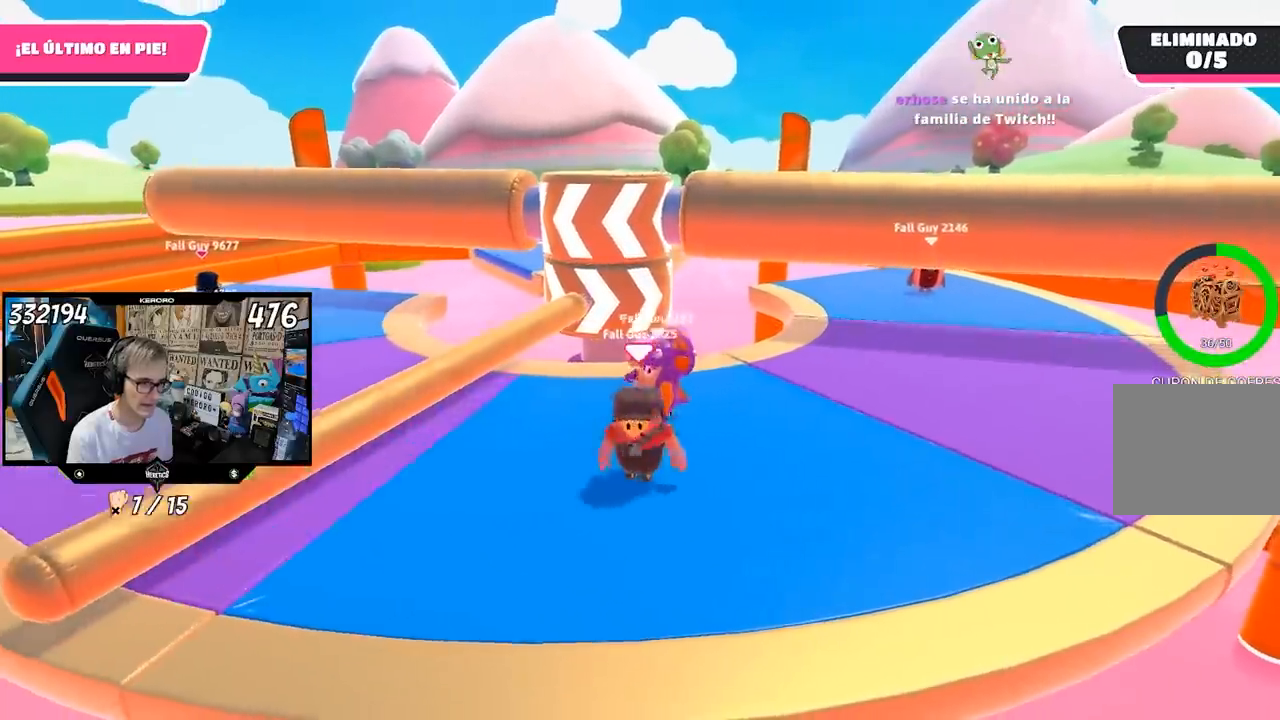
{"buttons": [], "left_stick": "left", "right_stick": "center", "events": [[67, "left_stick", "left"], [200, "left_stick", "center"], [300, "left_stick", "right"], [400, "left_stick", "left"]]}
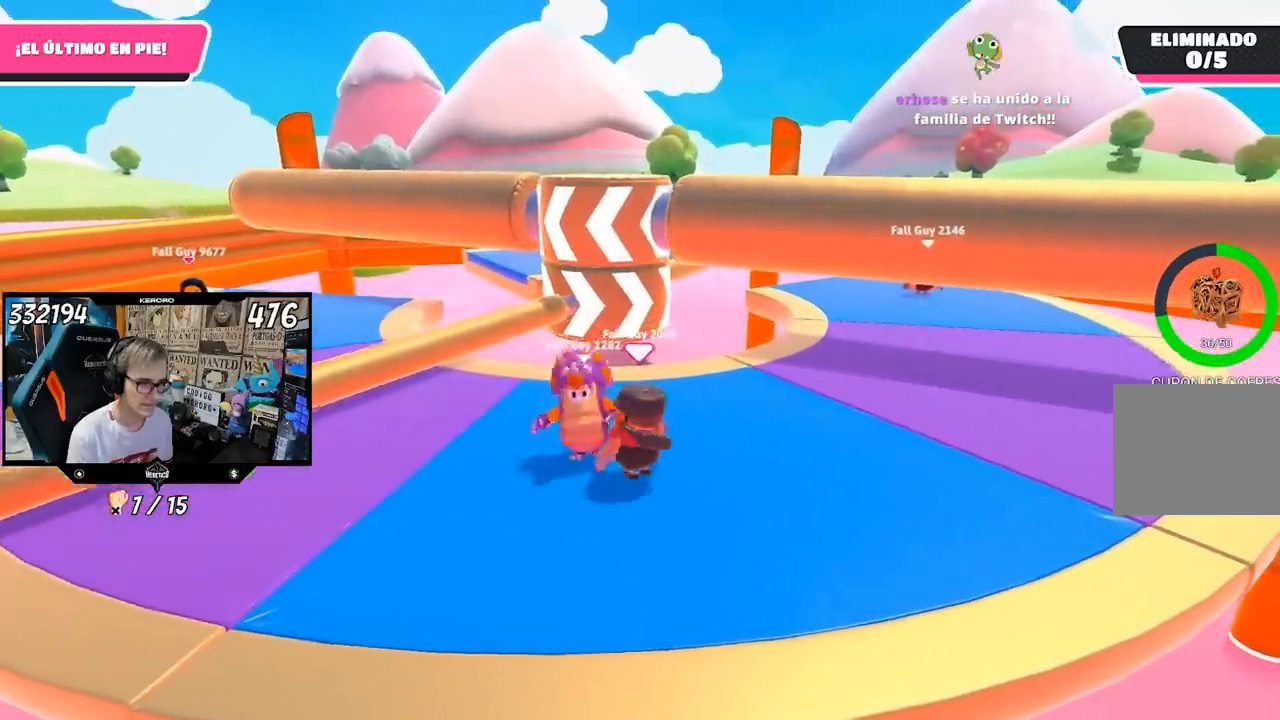
{"buttons": [], "left_stick": "right", "right_stick": "center", "events": [[100, "left_stick", "right"], [267, "left_stick", "left"], [467, "left_stick", "right"]]}
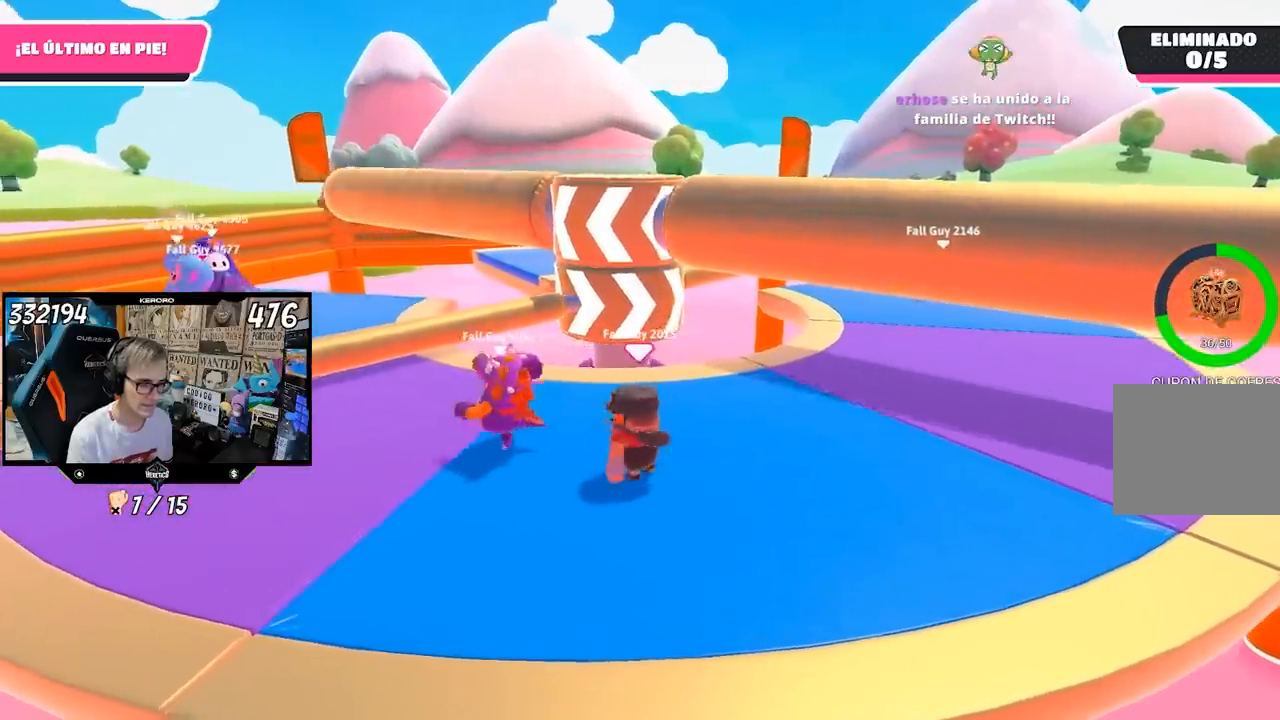
{"buttons": [], "left_stick": "left", "right_stick": "center", "events": [[100, "left_stick", "left"], [300, "left_stick", "up-right"], [400, "left_stick", "center"], [467, "left_stick", "left"]]}
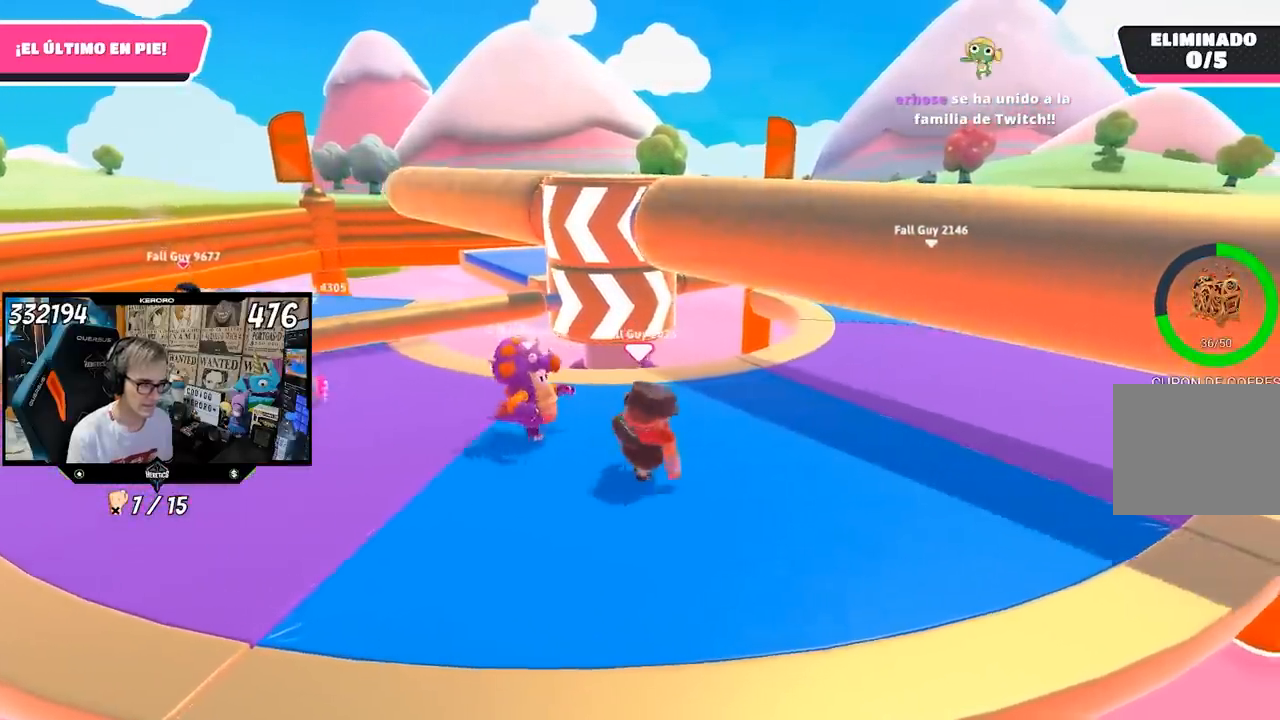
{"buttons": [], "left_stick": "right", "right_stick": "center", "events": [[100, "left_stick", "right"], [233, "left_stick", "center"], [433, "left_stick", "right"]]}
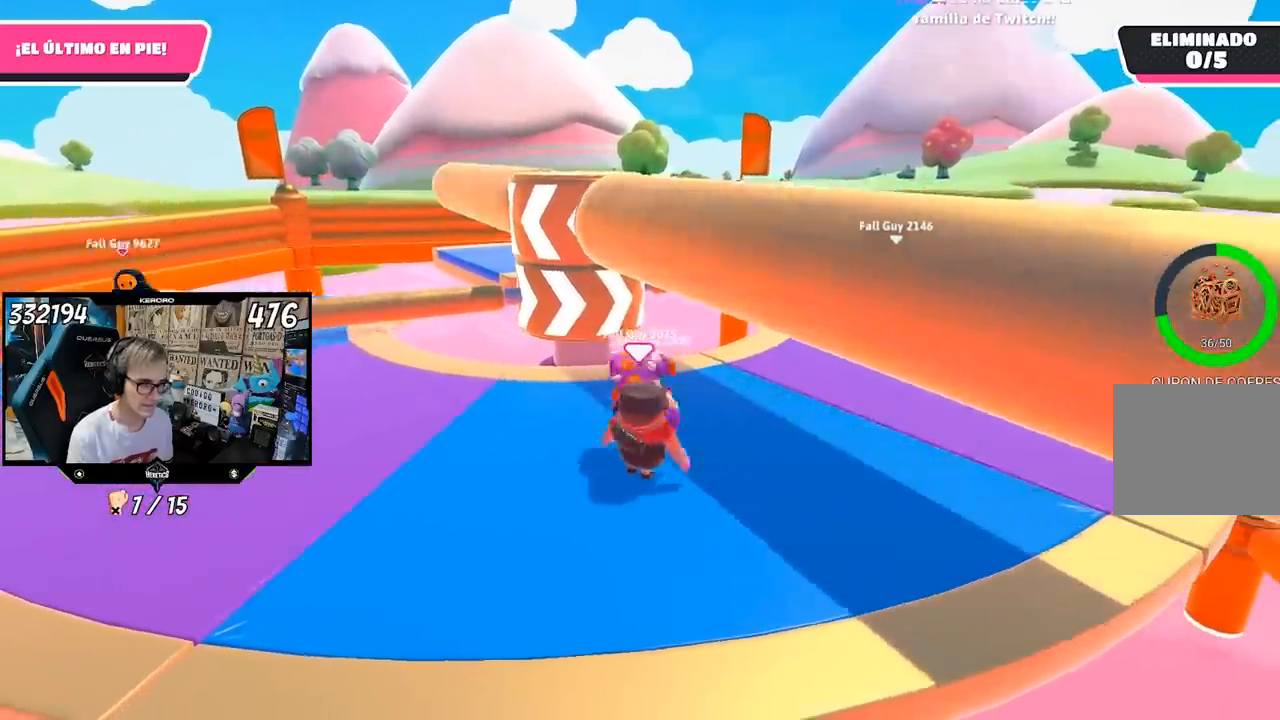
{"buttons": [], "left_stick": "right", "right_stick": "center", "events": [[67, "left_stick", "left"], [400, "left_stick", "up"], [467, "left_stick", "right"]]}
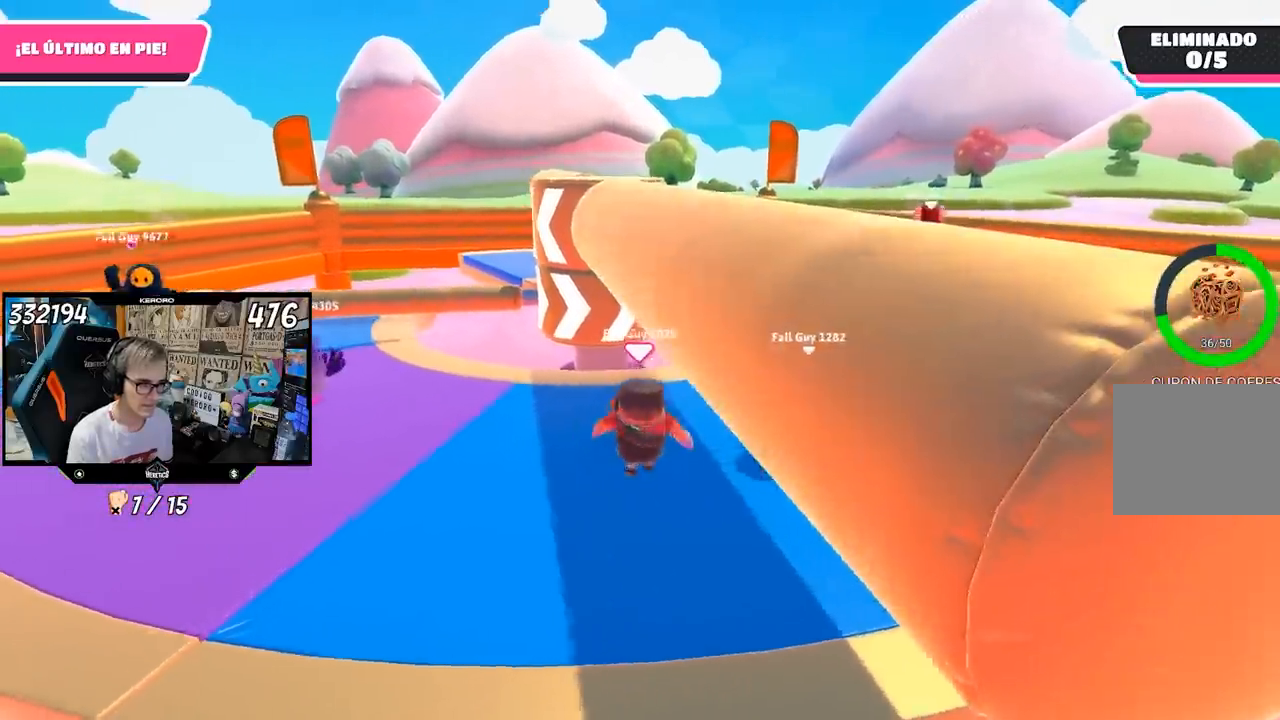
{"buttons": [], "left_stick": "left", "right_stick": "center", "events": [[100, "left_stick", "center"], [233, "left_stick", "up-right"], [400, "left_stick", "center"], [467, "left_stick", "left"]]}
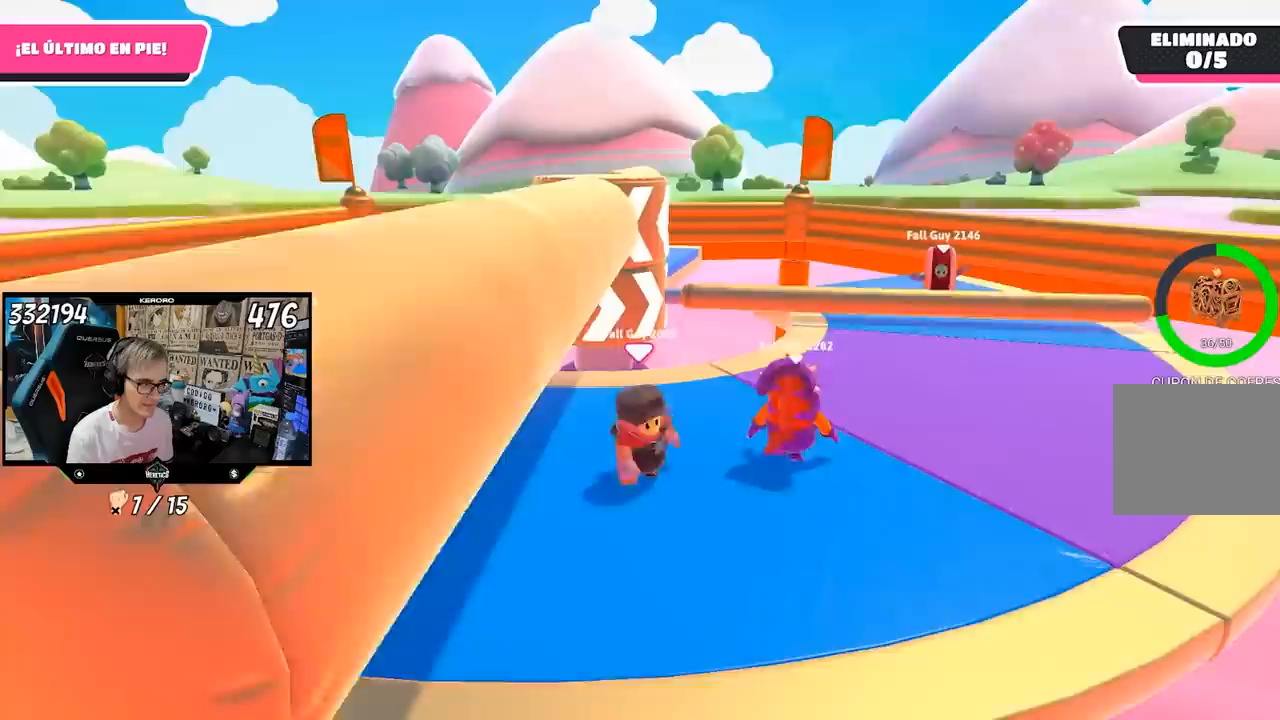
{"buttons": [], "left_stick": "up-left", "right_stick": "center", "events": [[100, "left_stick", "up-right"], [267, "left_stick", "down-left"], [467, "left_stick", "up-left"]]}
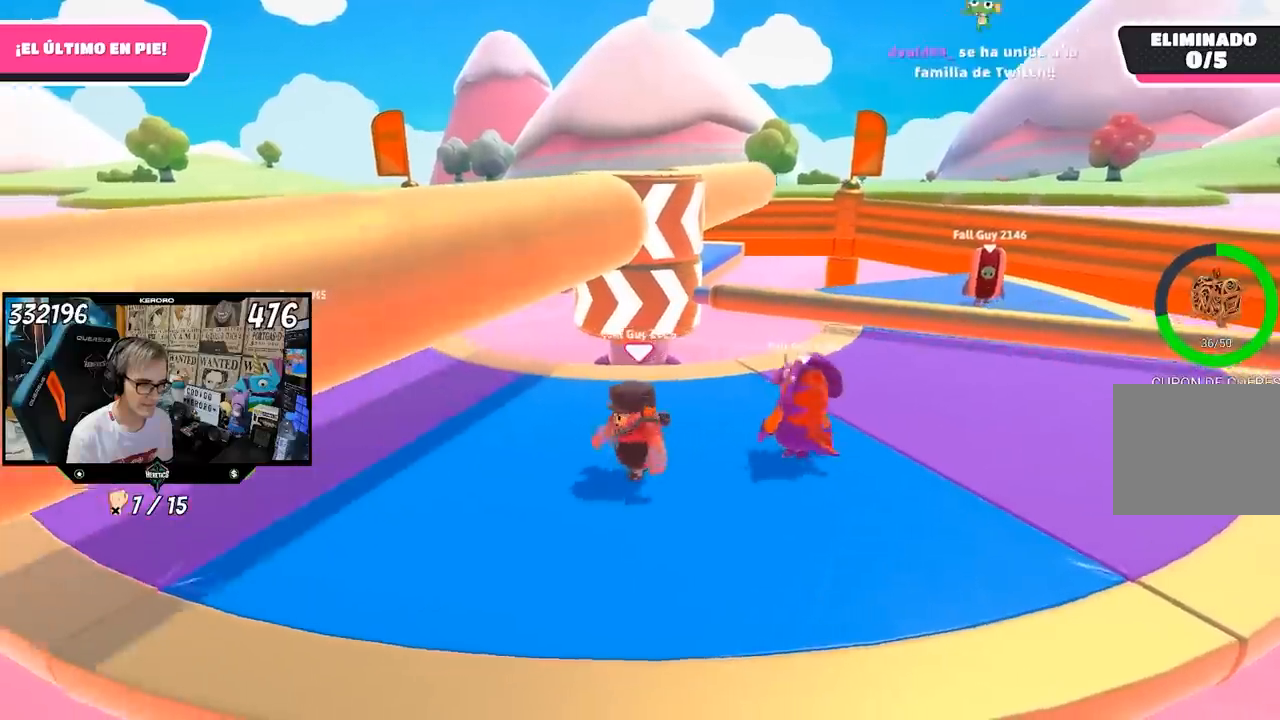
{"buttons": [], "left_stick": "down-right", "right_stick": "center", "events": [[100, "left_stick", "up-right"], [150, "left_stick", "right"], [300, "left_stick", "down-left"], [433, "left_stick", "down-right"]]}
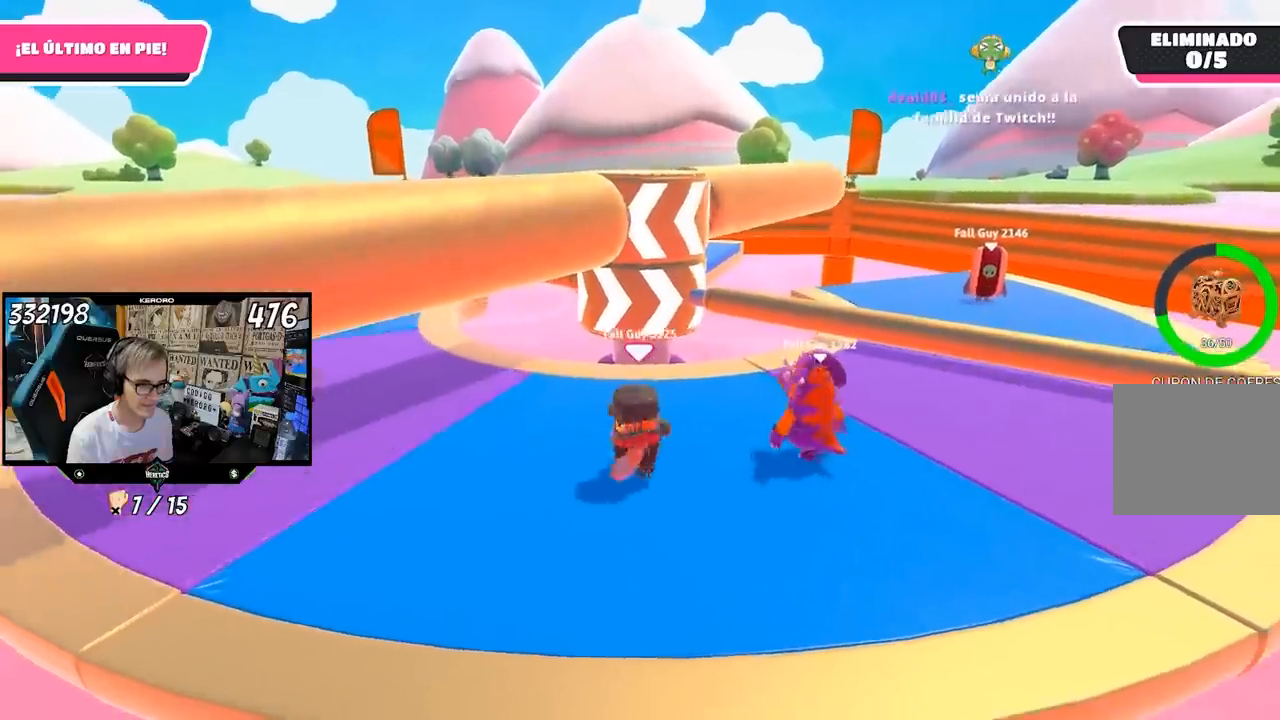
{"buttons": [], "left_stick": "up-left", "right_stick": "center", "events": [[100, "left_stick", "left"], [200, "left_stick", "down-right"], [367, "left_stick", "left"], [467, "left_stick", "up-left"]]}
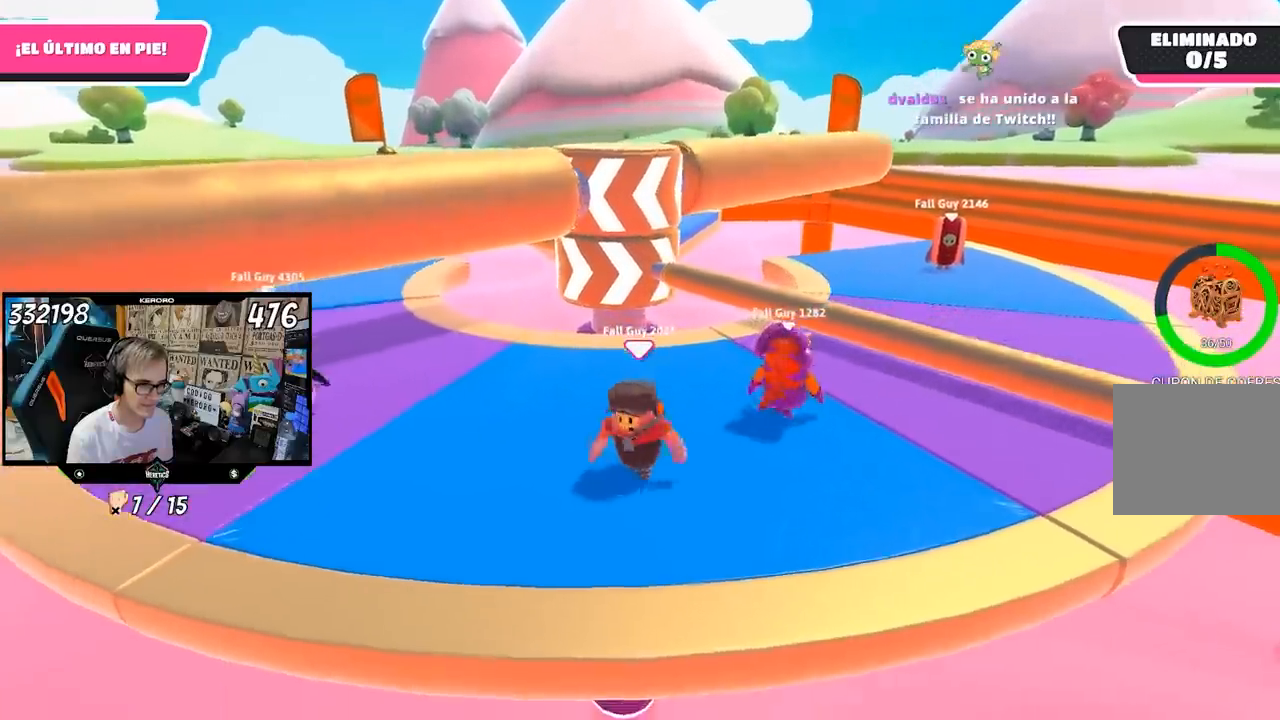
{"buttons": [], "left_stick": "up-right", "right_stick": "center", "events": [[17, "left_stick", "up"], [167, "left_stick", "left"], [367, "left_stick", "up-right"]]}
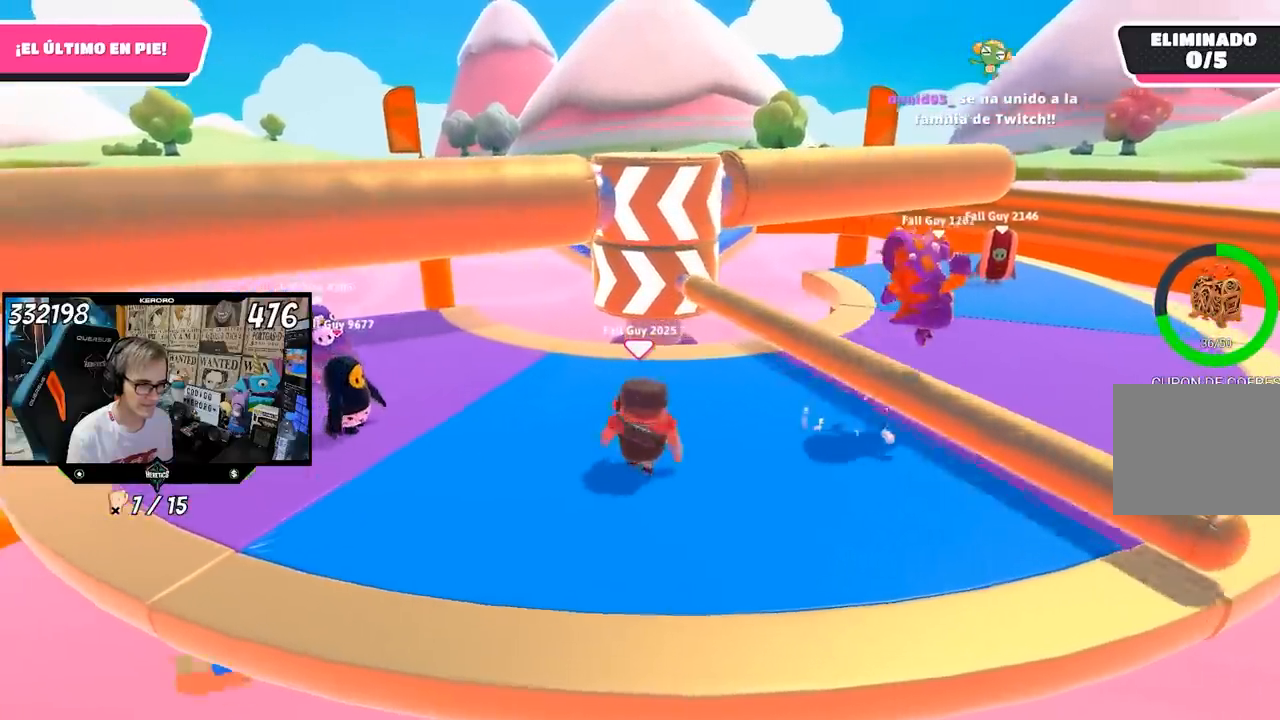
{"buttons": [], "left_stick": "up-right", "right_stick": "center", "events": [[33, "left_stick", "center"], [133, "left_stick", "up-right"], [300, "CROSS", "down"], [500, "CROSS", "up"]]}
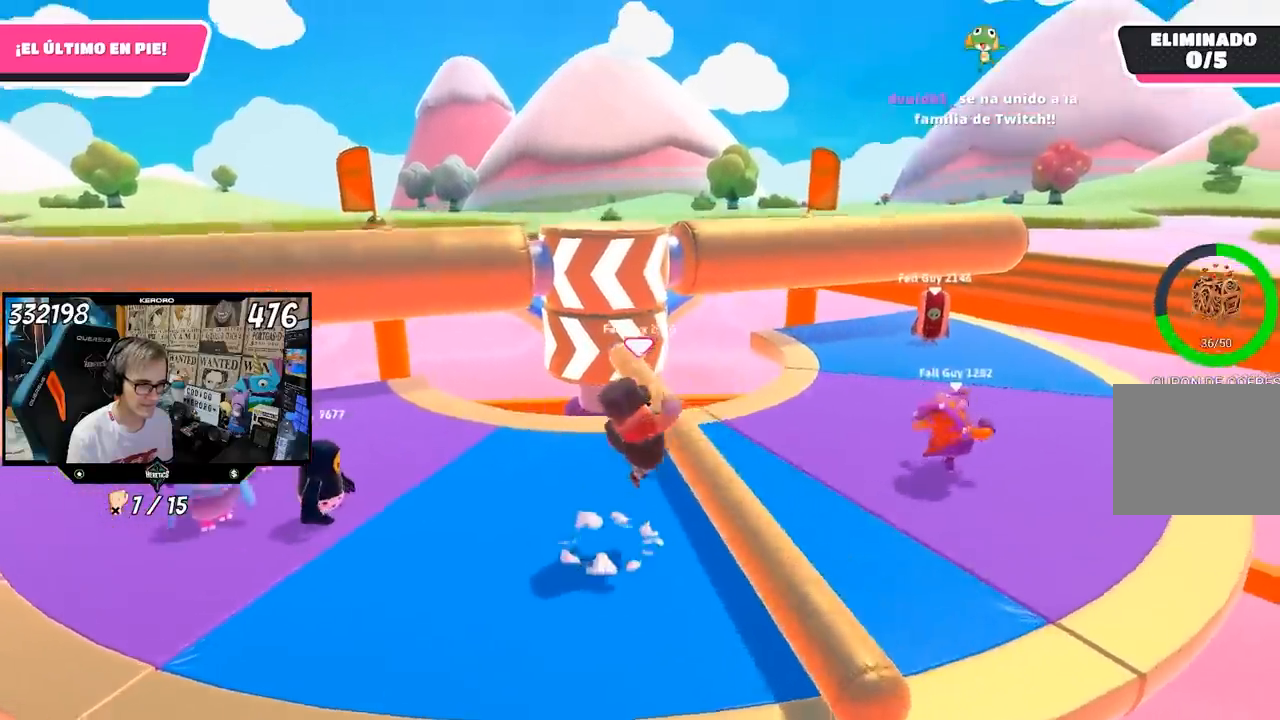
{"buttons": [], "left_stick": "down-left", "right_stick": "center", "events": [[267, "left_stick", "left"], [300, "right_stick", "up"], [433, "left_stick", "down-left"], [467, "right_stick", "center"]]}
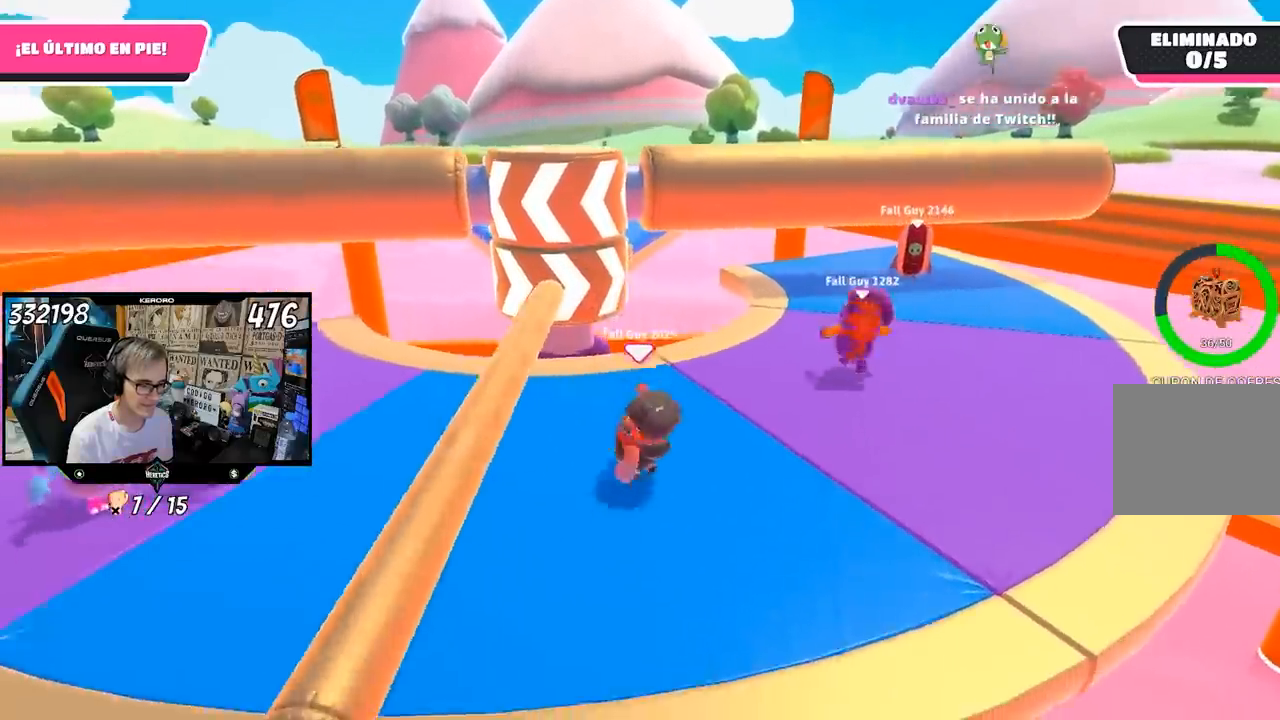
{"buttons": [], "left_stick": "left", "right_stick": "center", "events": [[100, "left_stick", "center"], [183, "left_stick", "right"], [367, "left_stick", "left"]]}
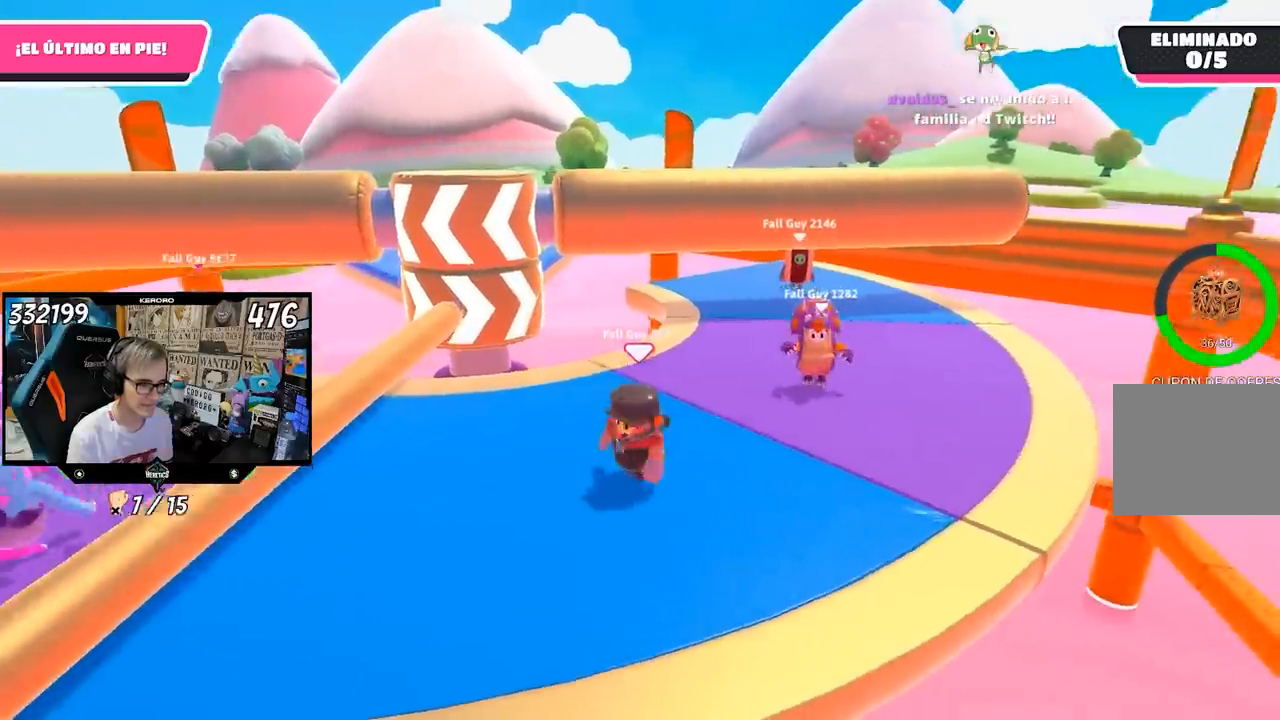
{"buttons": [], "left_stick": "center", "right_stick": "center", "events": [[33, "left_stick", "up-right"], [167, "right_stick", "left"], [283, "left_stick", "center"], [433, "right_stick", "center"]]}
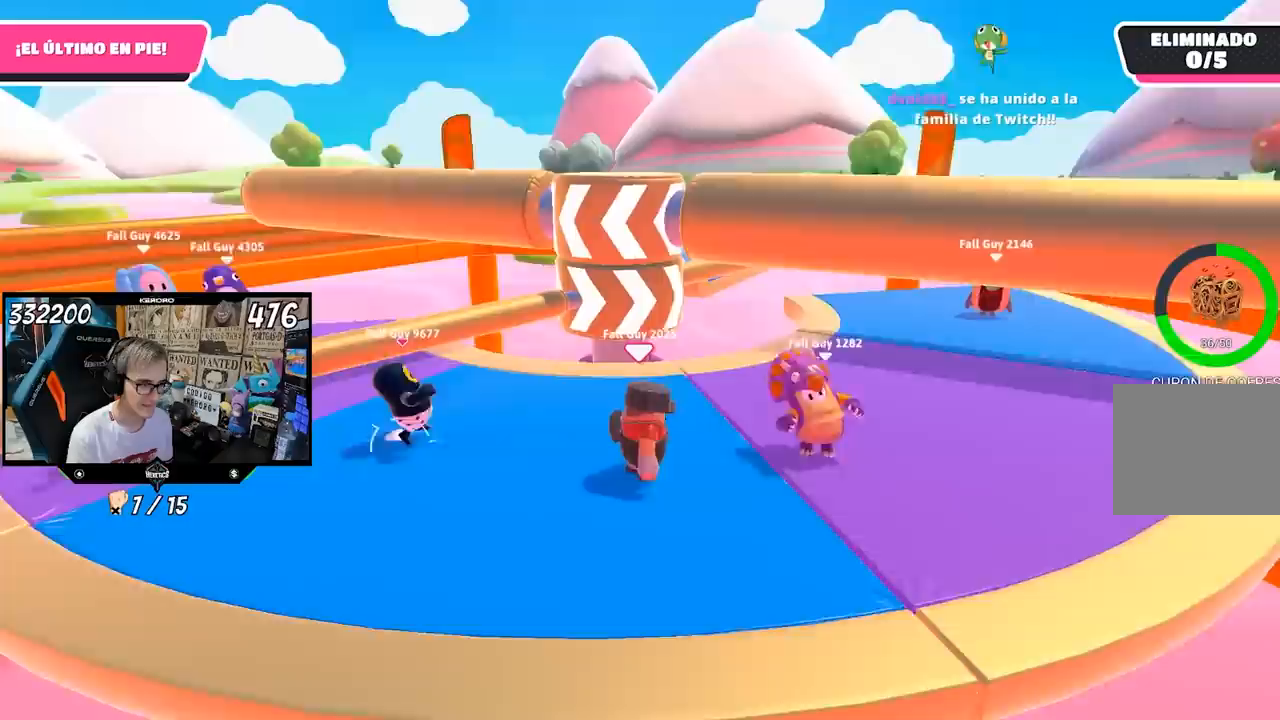
{"buttons": [], "left_stick": "center", "right_stick": "center", "events": [[350, "left_stick", "left"], [467, "left_stick", "center"]]}
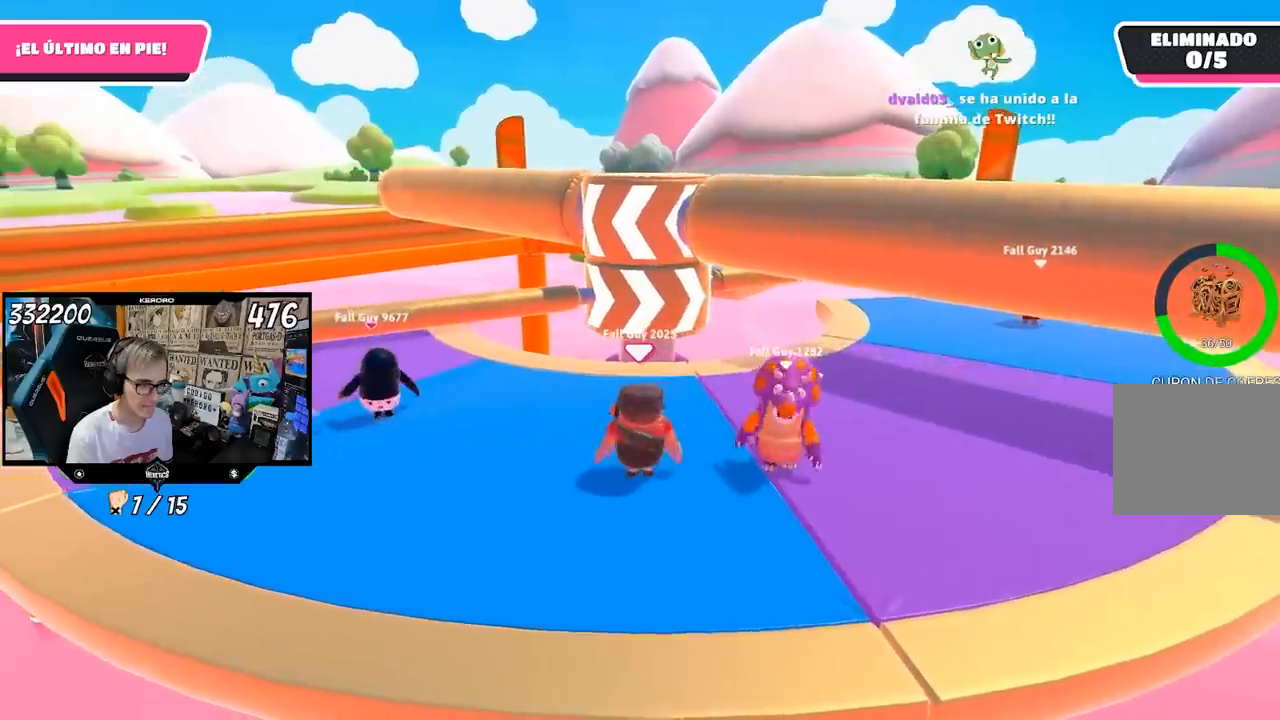
{"buttons": [], "left_stick": "left", "right_stick": "center", "events": [[100, "left_stick", "left"], [233, "left_stick", "center"], [300, "left_stick", "right"], [400, "left_stick", "center"], [450, "left_stick", "left"]]}
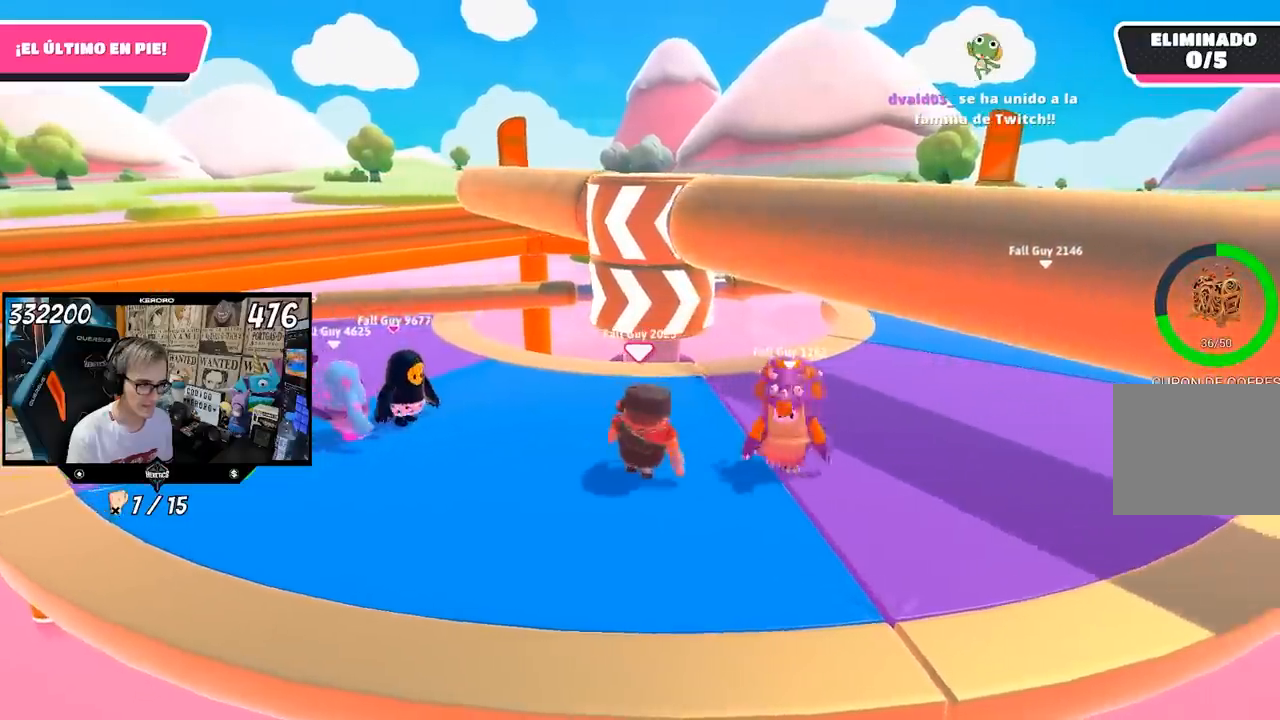
{"buttons": [], "left_stick": "up-right", "right_stick": "center", "events": [[33, "left_stick", "center"], [83, "left_stick", "right"], [233, "left_stick", "left"], [367, "left_stick", "up-right"]]}
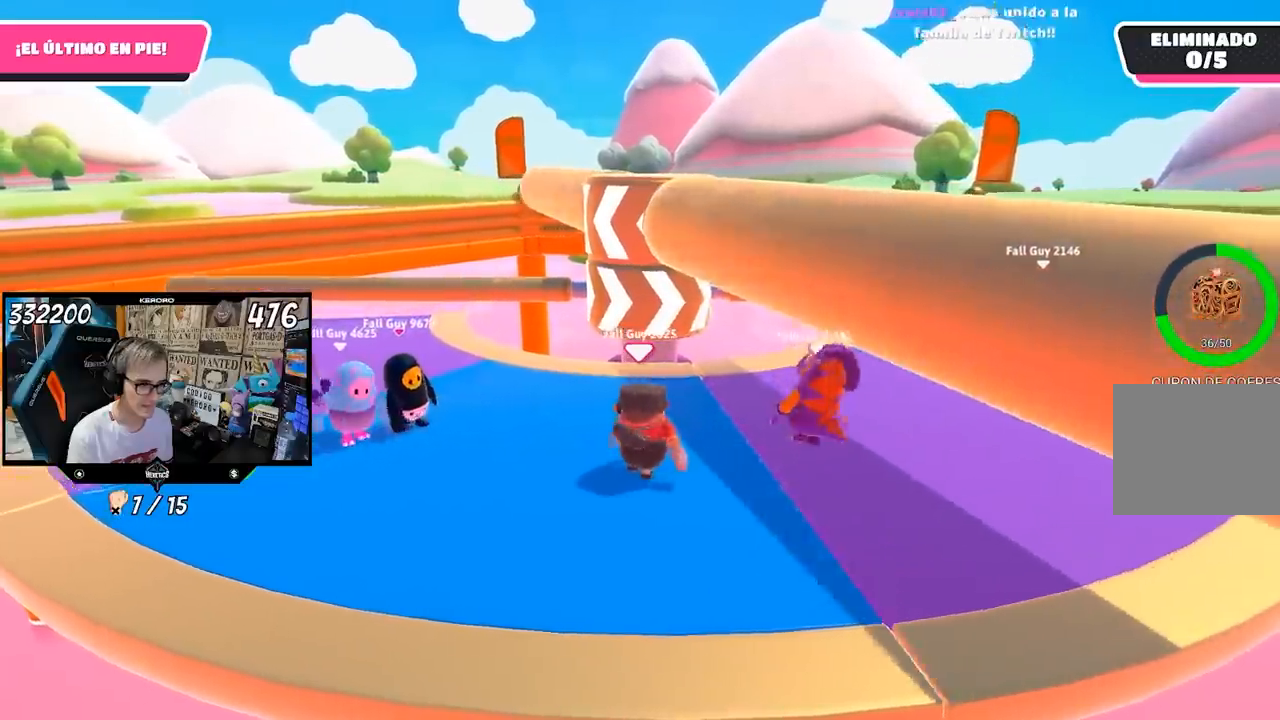
{"buttons": [], "left_stick": "left", "right_stick": "center", "events": [[183, "right_stick", "left"], [300, "right_stick", "center"], [433, "left_stick", "left"]]}
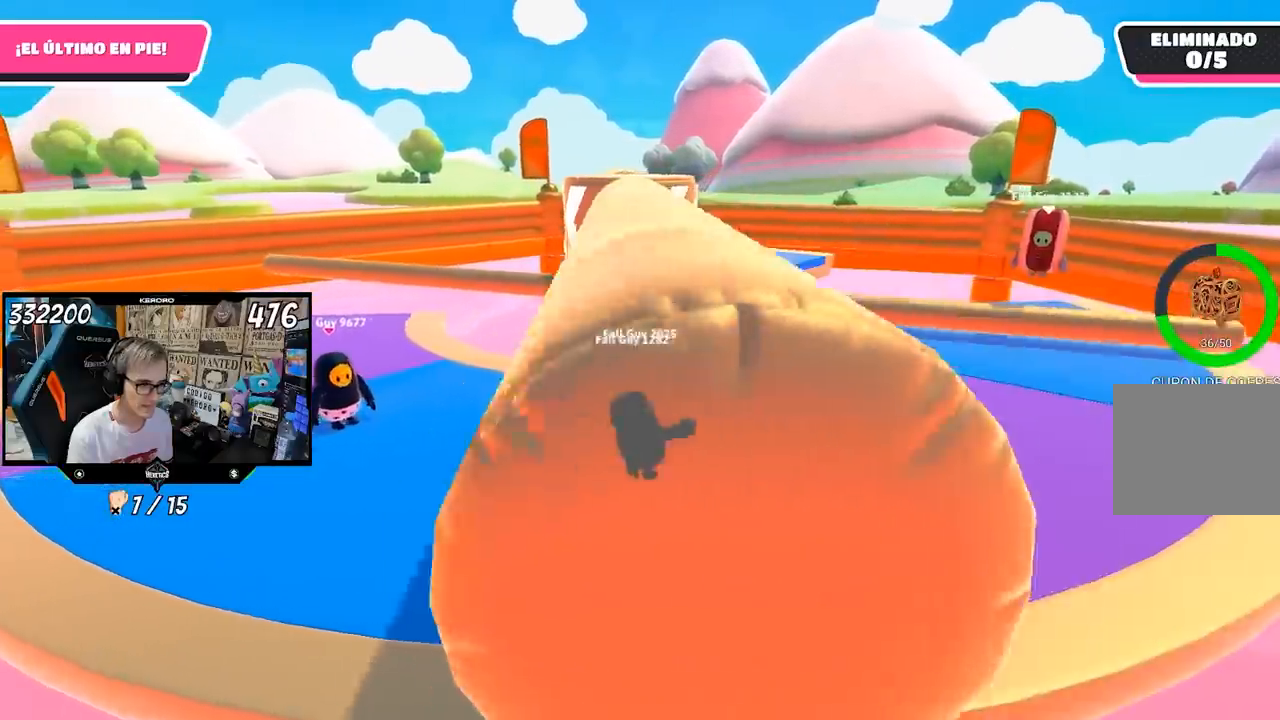
{"buttons": [], "left_stick": "center", "right_stick": "center", "events": [[100, "left_stick", "center"], [167, "left_stick", "right"], [300, "left_stick", "left"], [400, "left_stick", "center"]]}
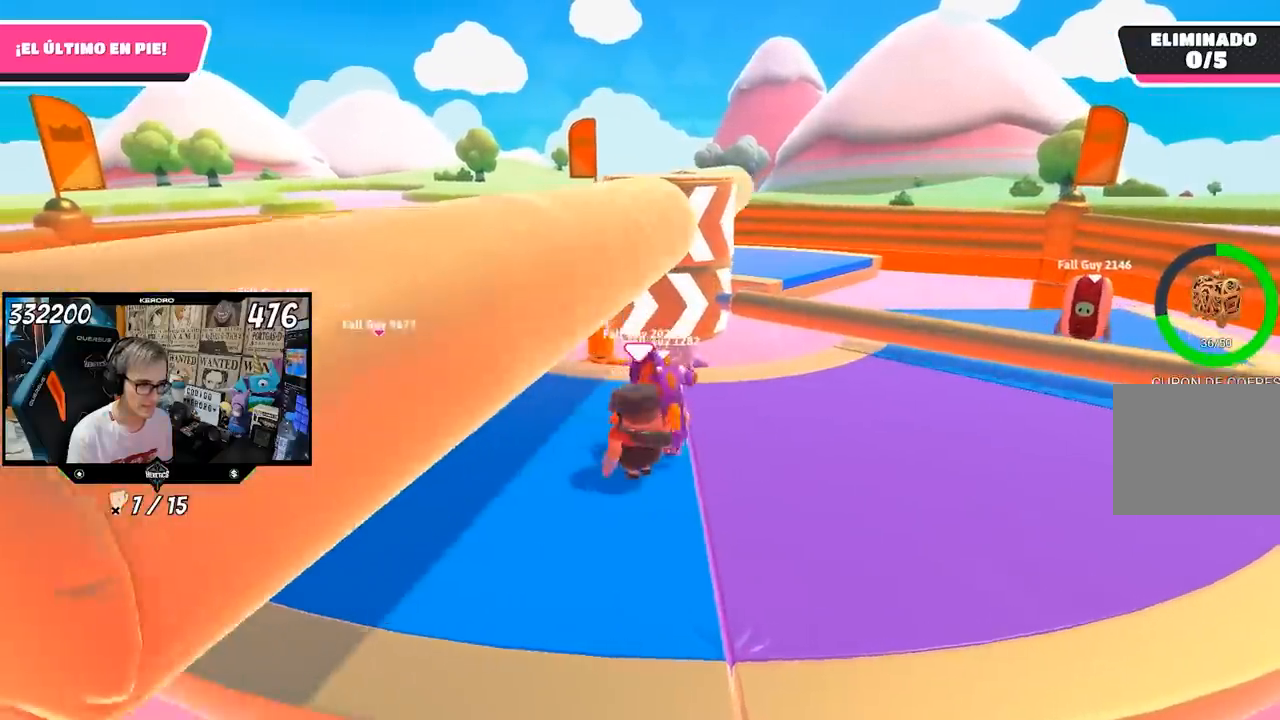
{"buttons": [], "left_stick": "right", "right_stick": "center", "events": [[100, "left_stick", "left"], [350, "left_stick", "up"], [467, "left_stick", "right"]]}
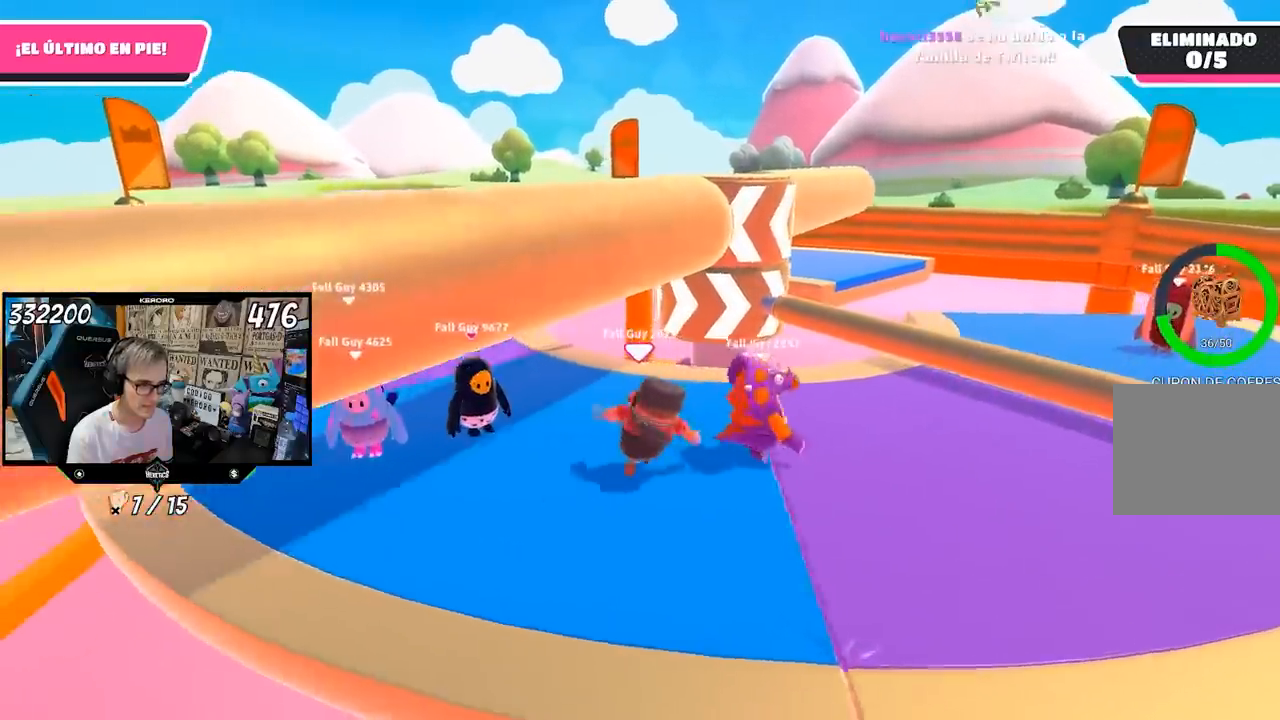
{"buttons": [], "left_stick": "right", "right_stick": "center", "events": [[83, "left_stick", "down-left"], [200, "left_stick", "center"], [333, "left_stick", "right"]]}
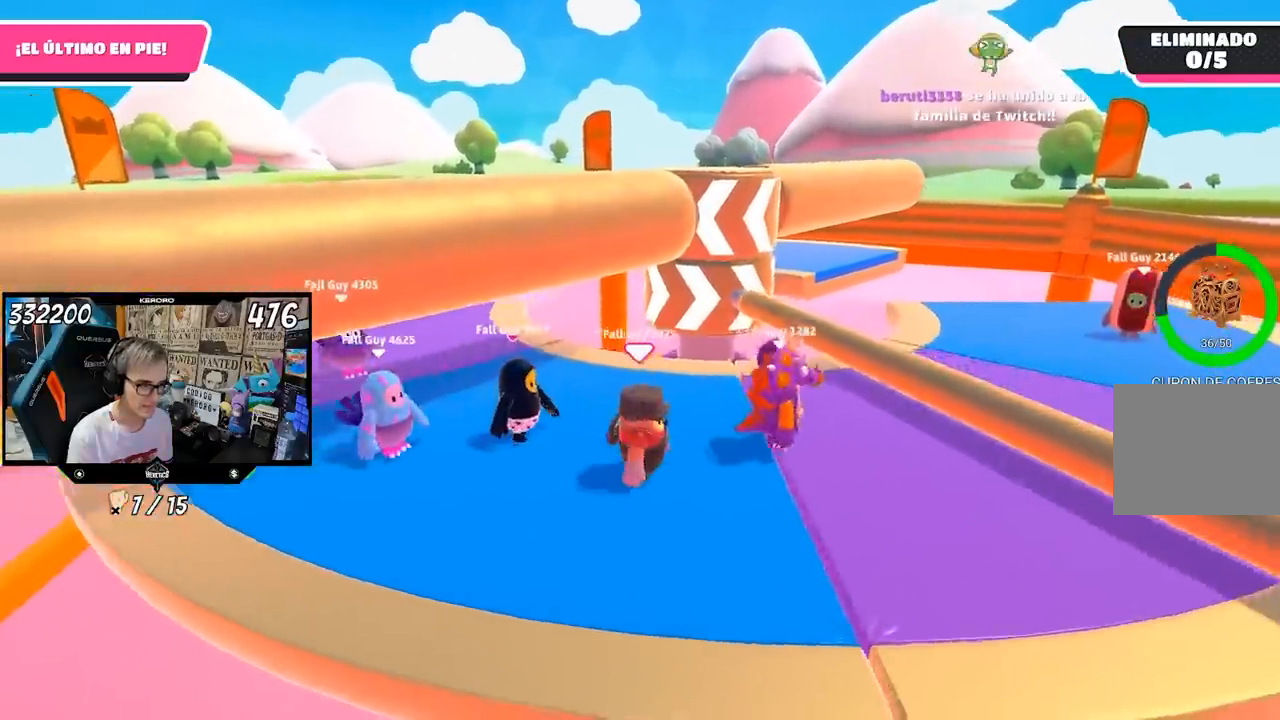
{"buttons": ["CROSS"], "left_stick": "up-right", "right_stick": "center", "events": [[300, "CROSS", "down"], [417, "left_stick", "up-right"]]}
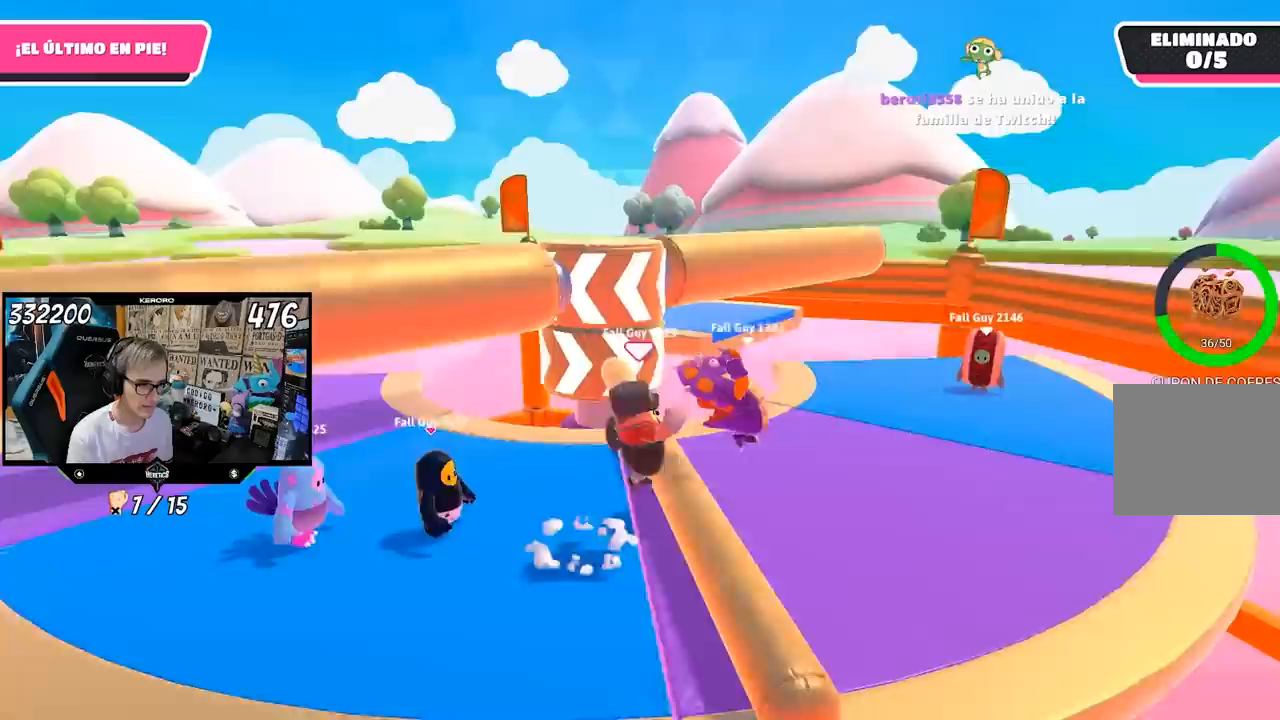
{"buttons": [], "left_stick": "right", "right_stick": "left", "events": [[67, "CROSS", "up"], [200, "right_stick", "left"], [367, "left_stick", "down"], [500, "left_stick", "right"]]}
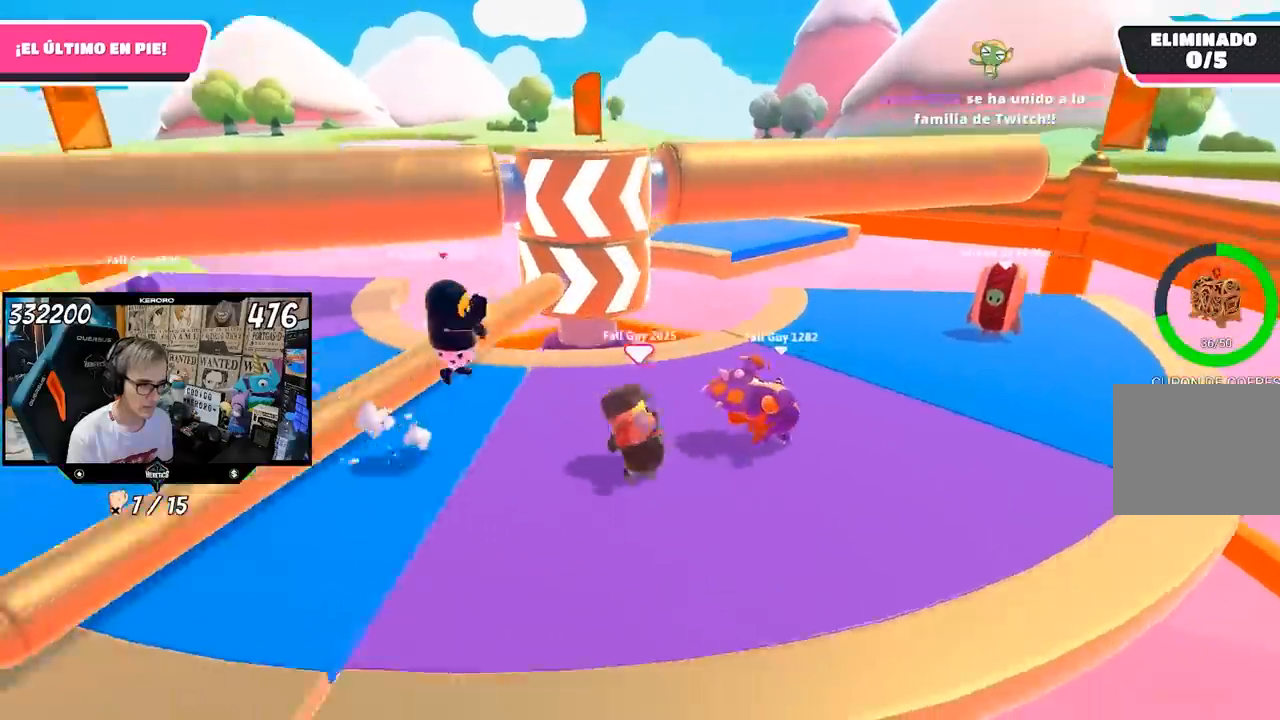
{"buttons": [], "left_stick": "up-right", "right_stick": "center", "events": [[67, "right_stick", "center"], [233, "left_stick", "left"], [400, "left_stick", "up"], [500, "left_stick", "up-right"]]}
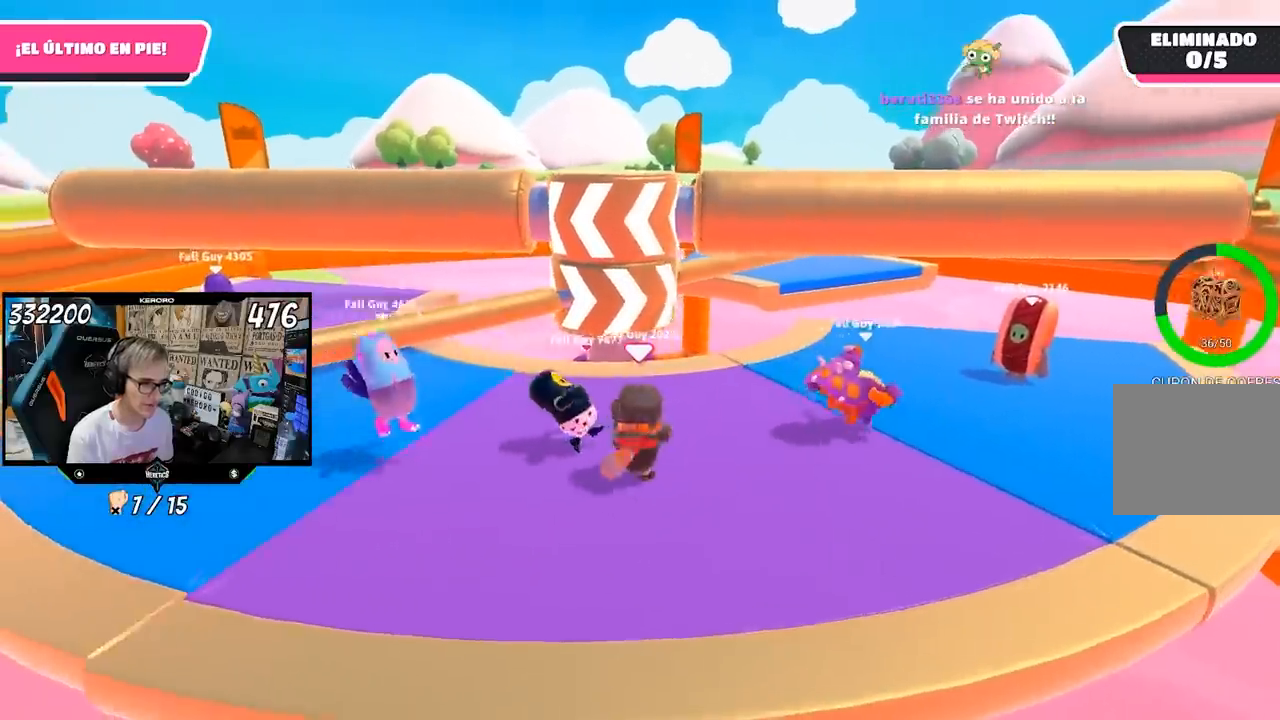
{"buttons": [], "left_stick": "left", "right_stick": "center", "events": [[83, "left_stick", "right"], [267, "left_stick", "down-right"], [467, "left_stick", "left"]]}